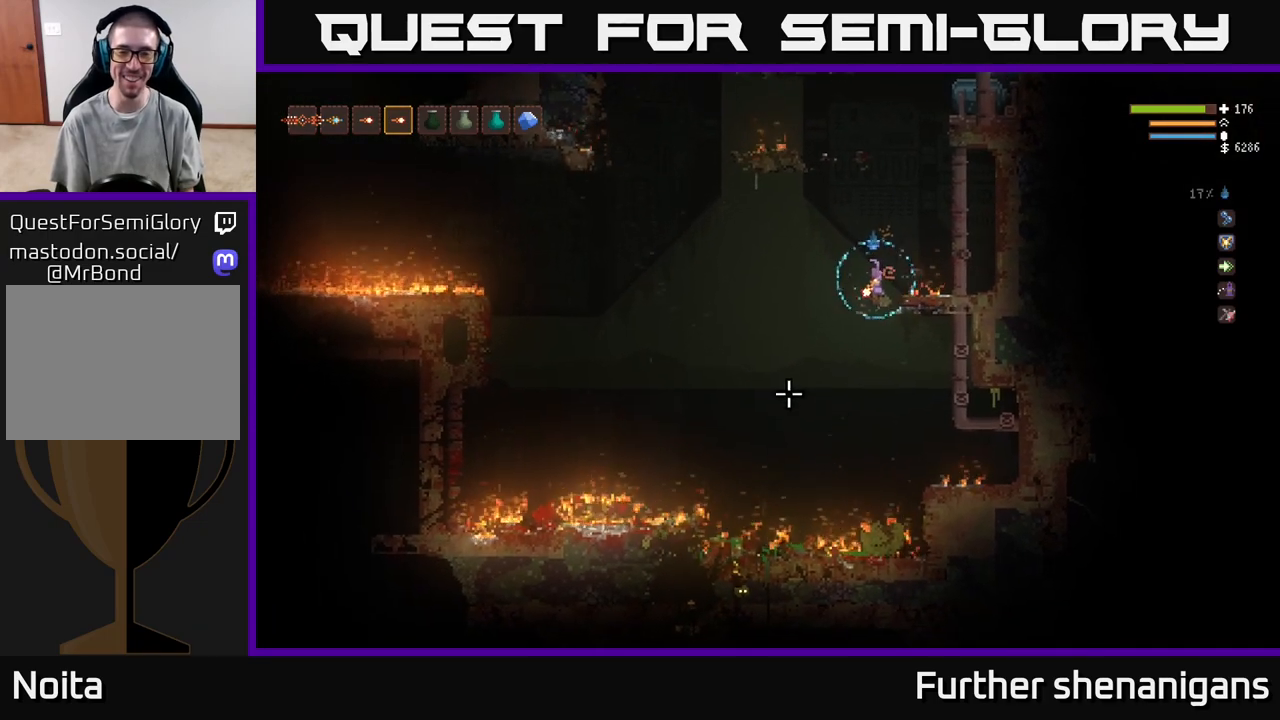
Gameplay with a controller (Xbox layout); each line is a JSON object with the inputs held at the frame after it. "events" lists button and stick changes between this image and that frame as [ms after this image, input, new state], when the widget could be followed in between.
{"buttons": [], "left_stick": "center", "right_stick": "down-left", "events": [[350, "R2", "down"], [483, "R2", "up"]]}
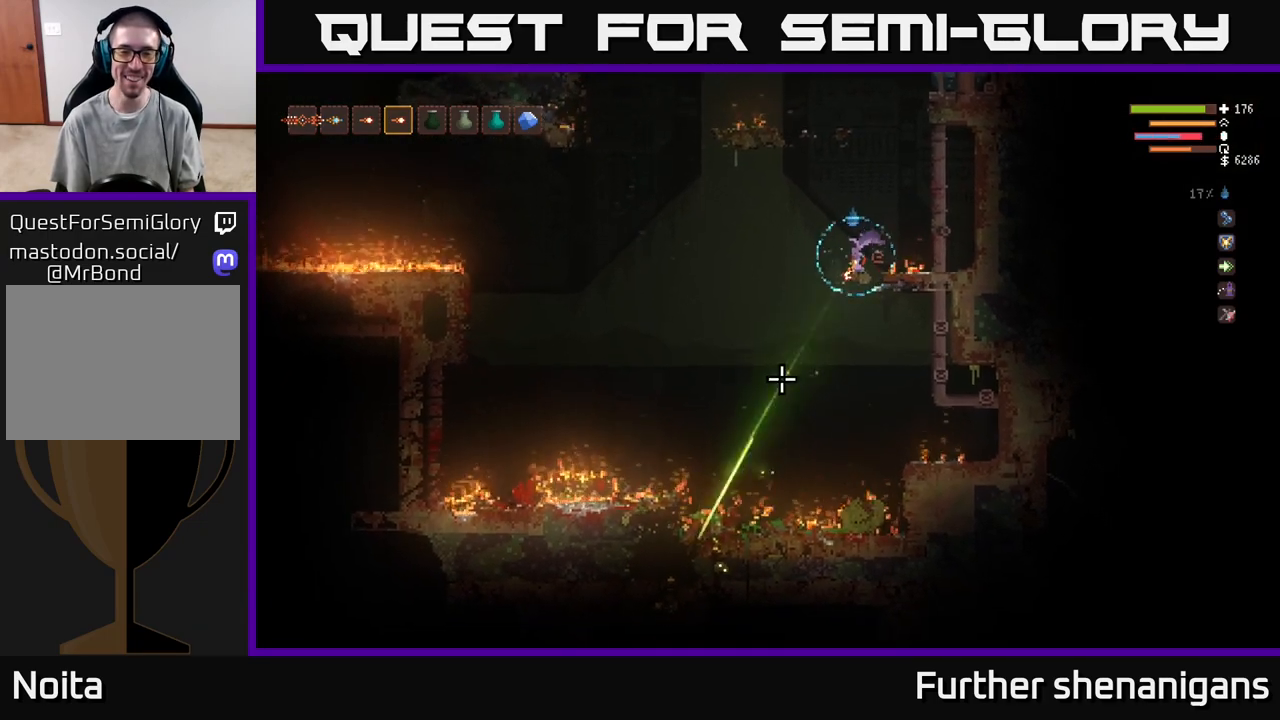
{"buttons": ["R2"], "left_stick": "up-left", "right_stick": "down-left", "events": [[450, "R2", "down"], [500, "left_stick", "up-left"]]}
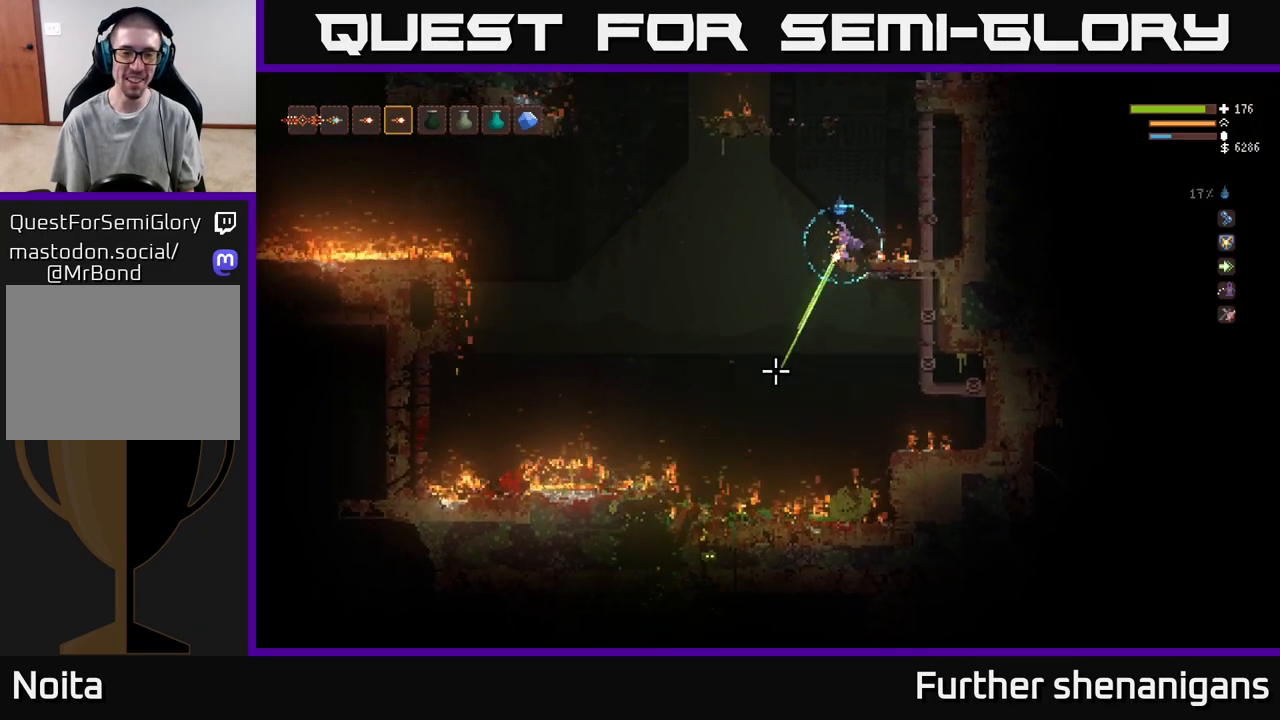
{"buttons": [], "left_stick": "center", "right_stick": "down", "events": [[67, "L2", "down"], [83, "R2", "up"], [150, "right_stick", "down"], [167, "L2", "up"], [167, "left_stick", "center"], [367, "R2", "down"], [500, "R2", "up"]]}
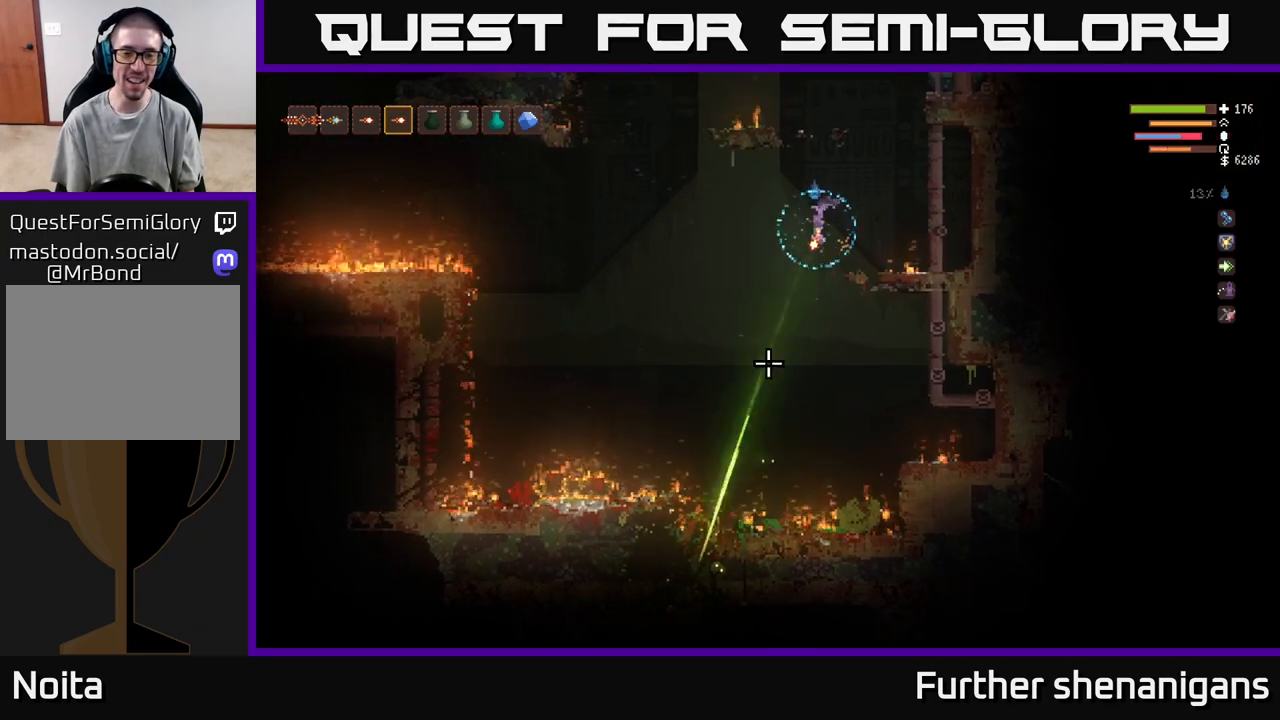
{"buttons": [], "left_stick": "center", "right_stick": "down", "events": [[50, "L2", "down"], [150, "L2", "up"], [250, "R2", "down"], [383, "R2", "up"]]}
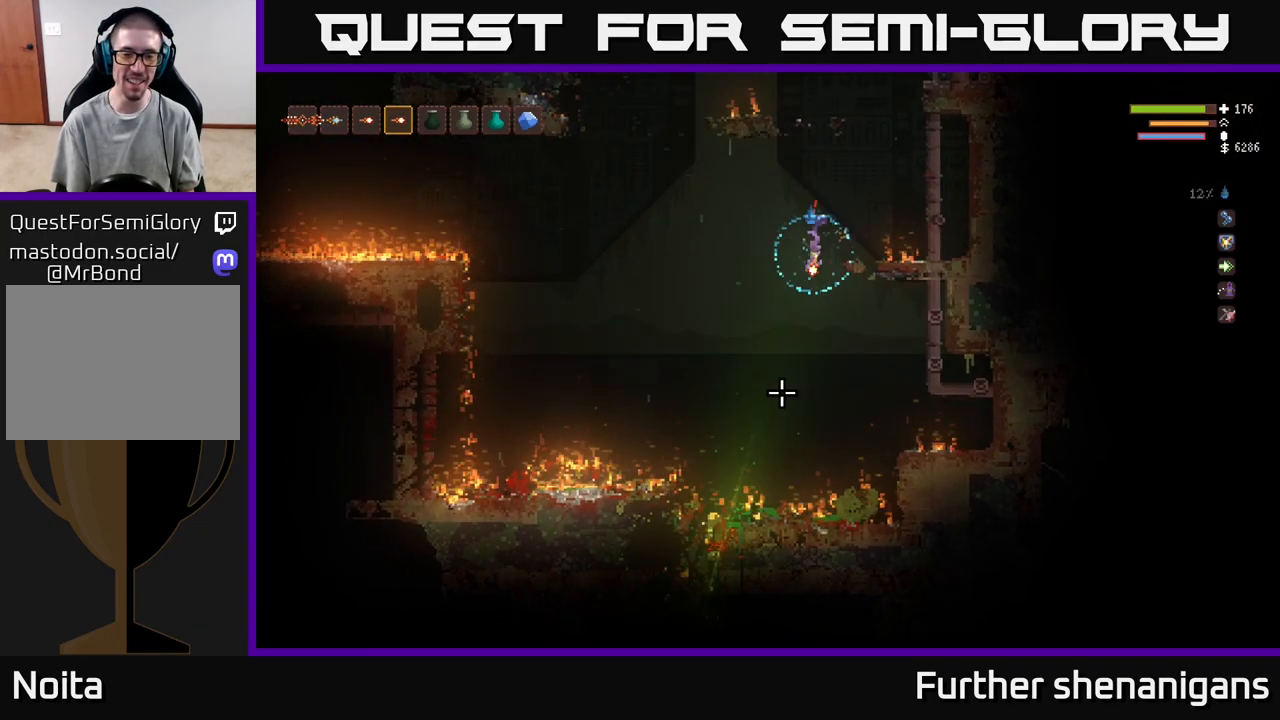
{"buttons": [], "left_stick": "right", "right_stick": "down-left", "events": [[133, "L2", "down"], [167, "right_stick", "down-left"], [333, "left_stick", "right"], [483, "L2", "up"]]}
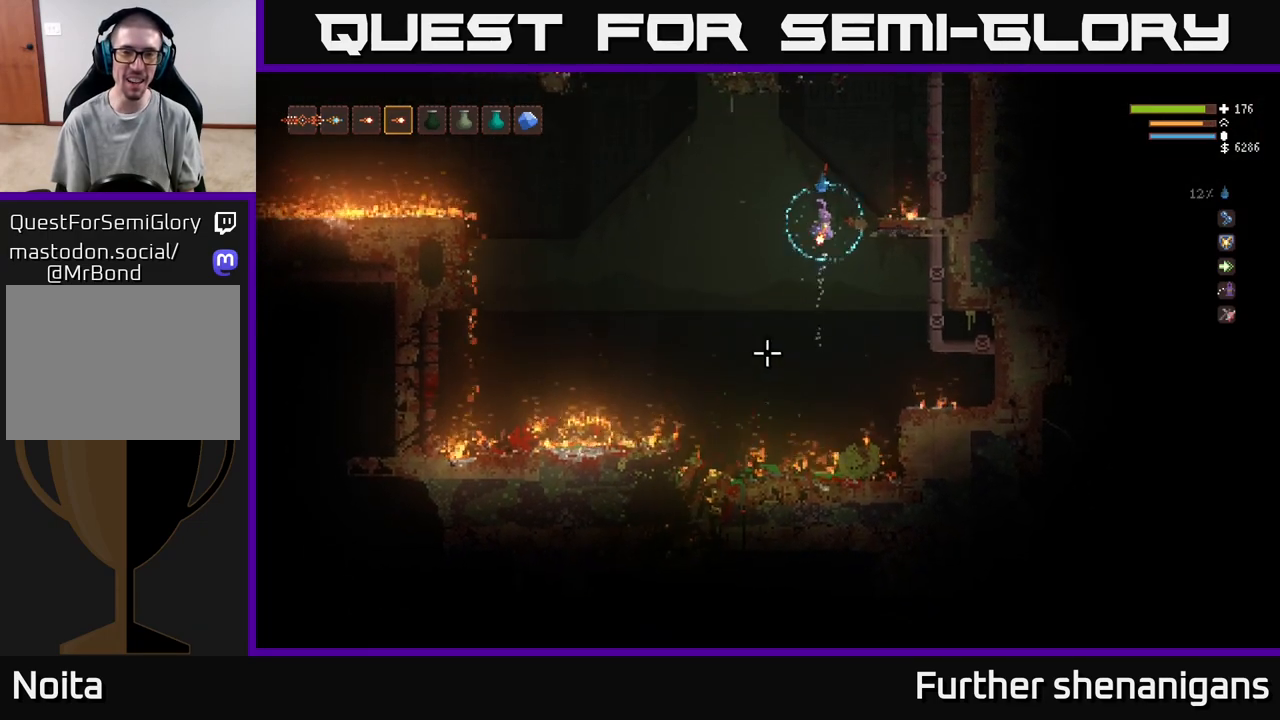
{"buttons": [], "left_stick": "left", "right_stick": "down-left", "events": [[67, "left_stick", "center"], [267, "L2", "down"], [350, "left_stick", "left"], [450, "L2", "up"]]}
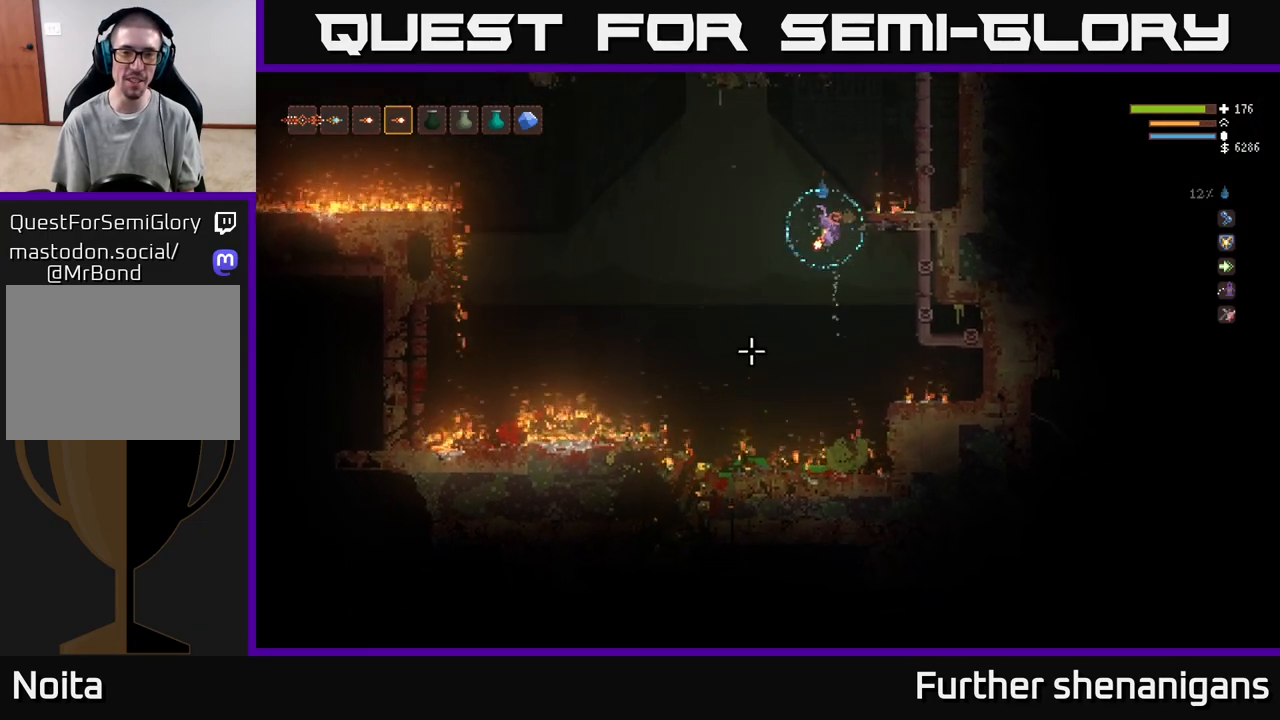
{"buttons": [], "left_stick": "left", "right_stick": "up", "events": [[267, "right_stick", "up"]]}
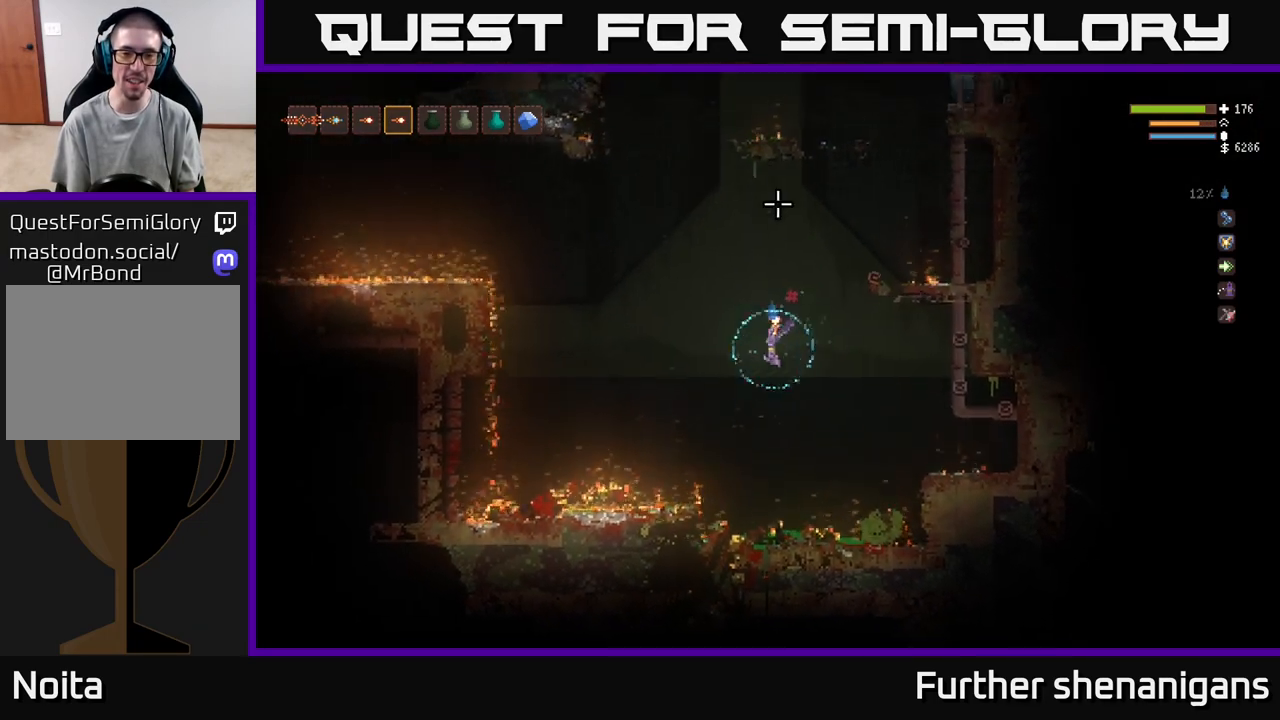
{"buttons": [], "left_stick": "center", "right_stick": "up", "events": [[33, "left_stick", "center"], [350, "L2", "down"], [350, "left_stick", "left"], [433, "left_stick", "center"], [500, "L2", "up"]]}
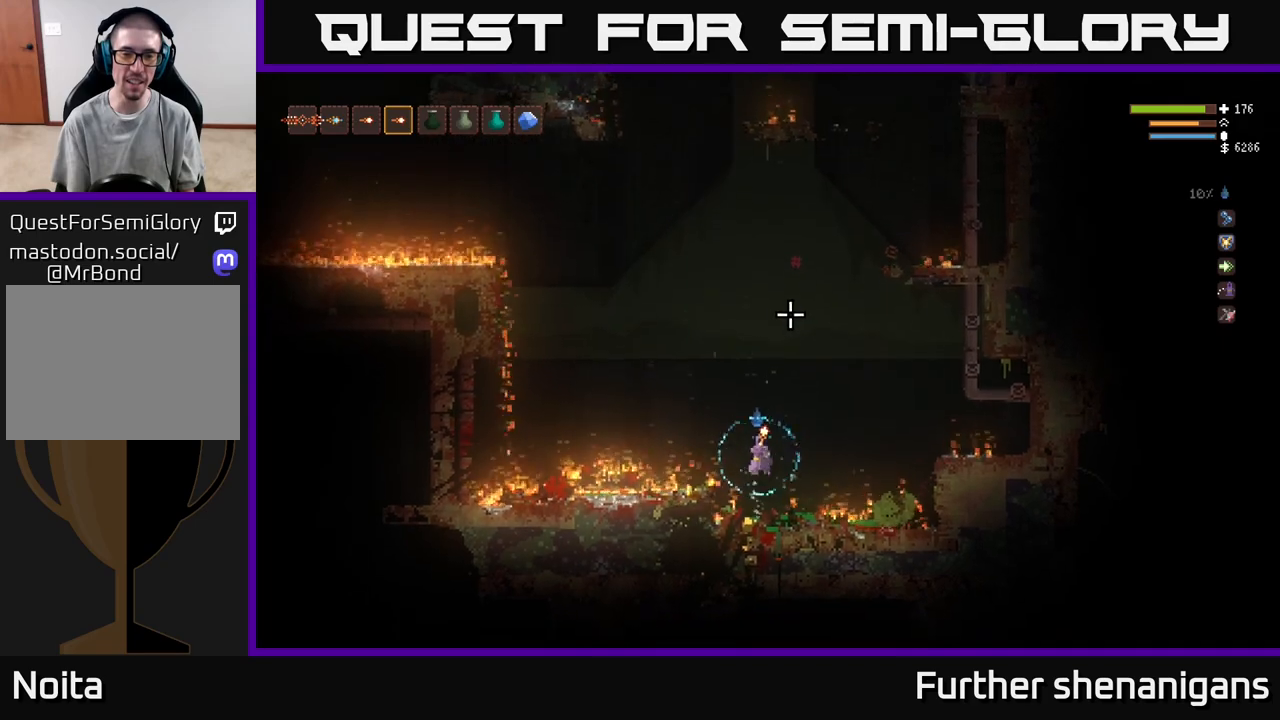
{"buttons": ["L2"], "left_stick": "center", "right_stick": "up", "events": [[433, "L2", "down"]]}
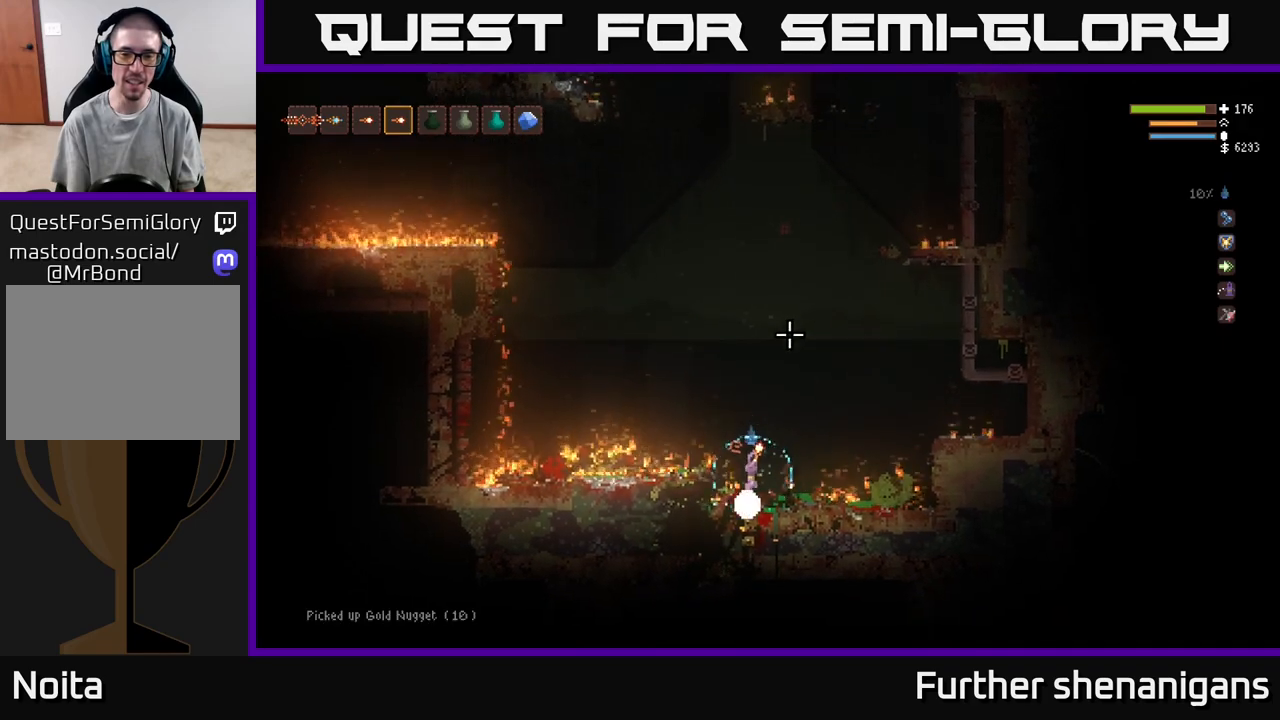
{"buttons": ["L2"], "left_stick": "right", "right_stick": "up", "events": [[17, "left_stick", "right"]]}
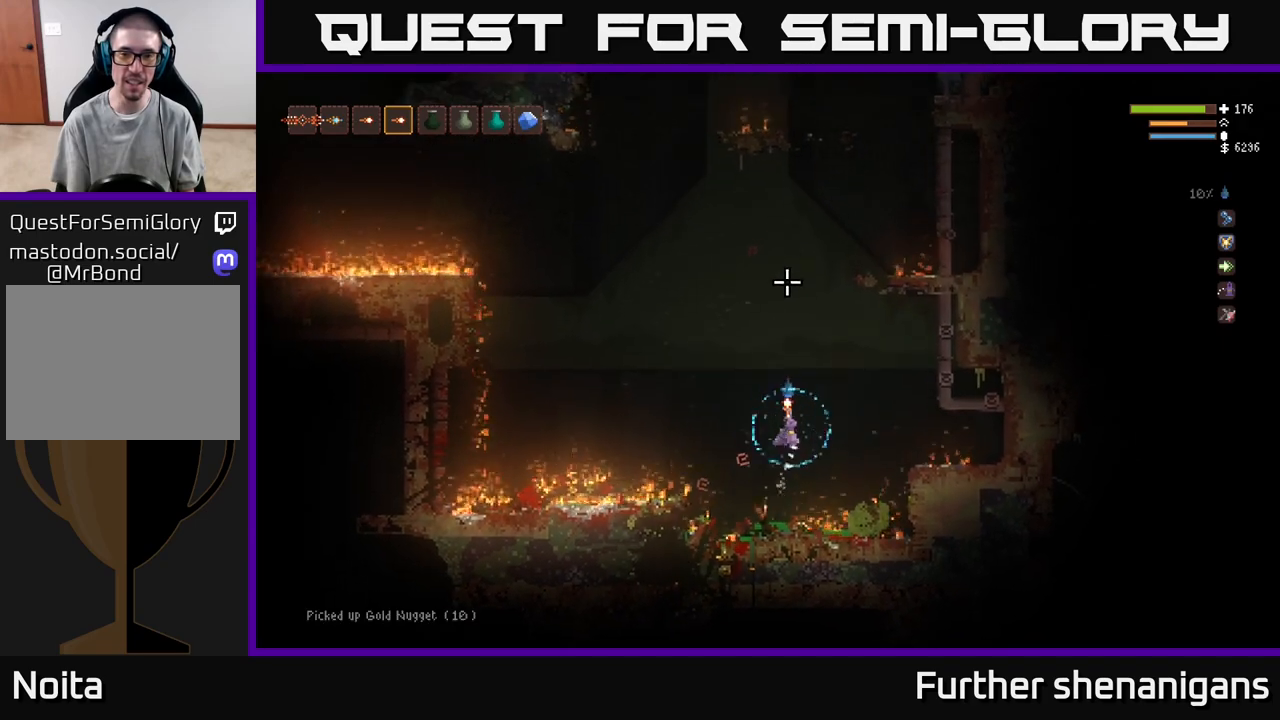
{"buttons": ["L2"], "left_stick": "center", "right_stick": "up", "events": [[50, "left_stick", "left"], [167, "left_stick", "center"]]}
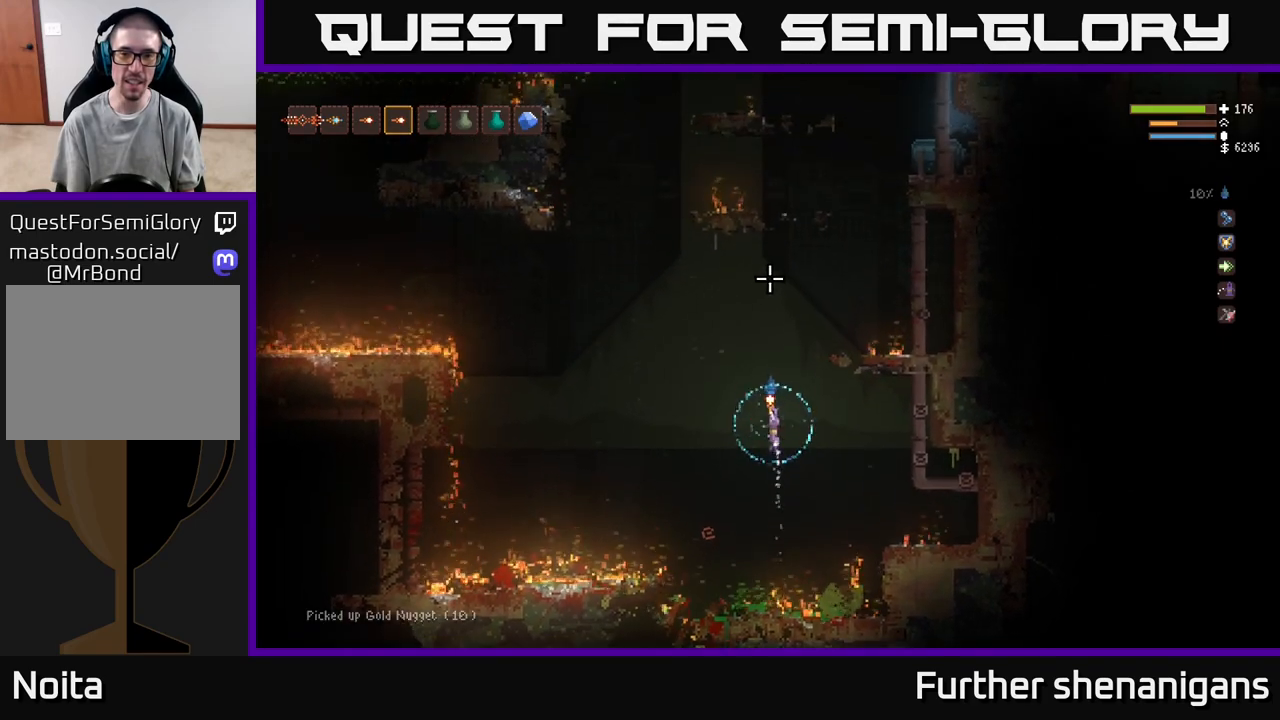
{"buttons": ["L2"], "left_stick": "right", "right_stick": "left", "events": [[267, "left_stick", "right"], [317, "right_stick", "up-left"], [483, "right_stick", "left"]]}
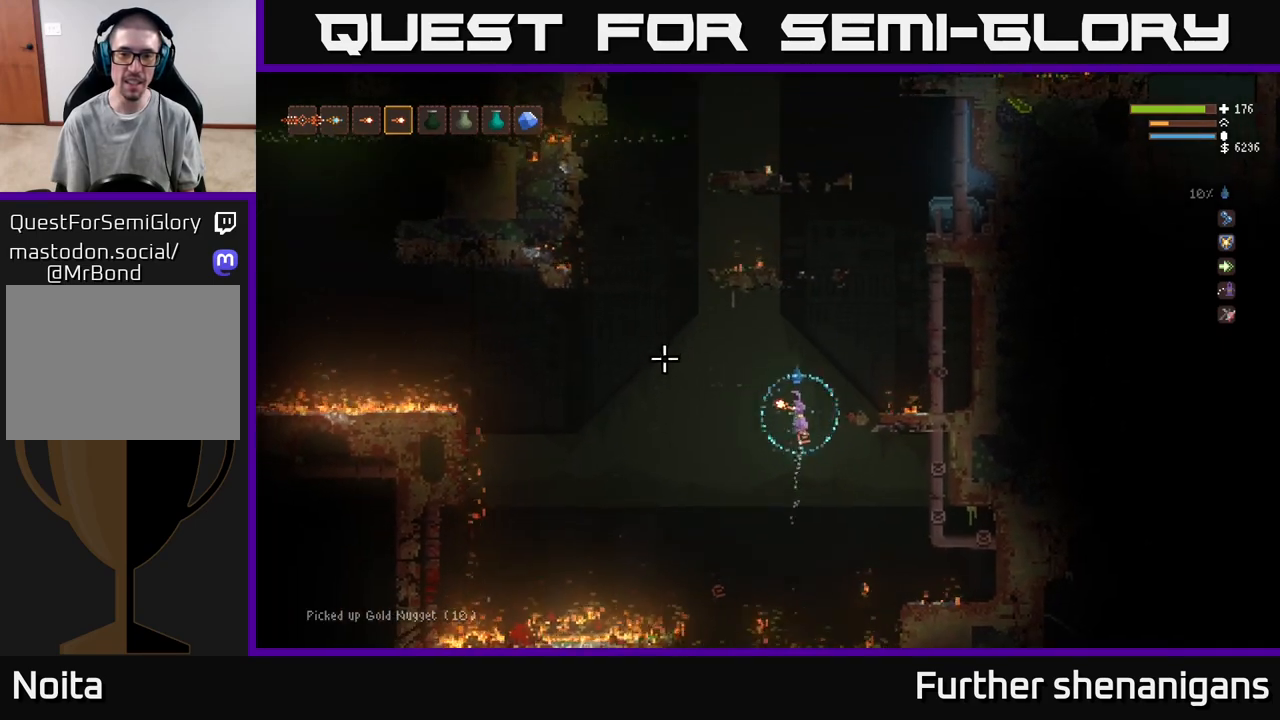
{"buttons": [], "left_stick": "right", "right_stick": "left", "events": [[167, "L2", "up"], [233, "left_stick", "center"], [433, "left_stick", "right"]]}
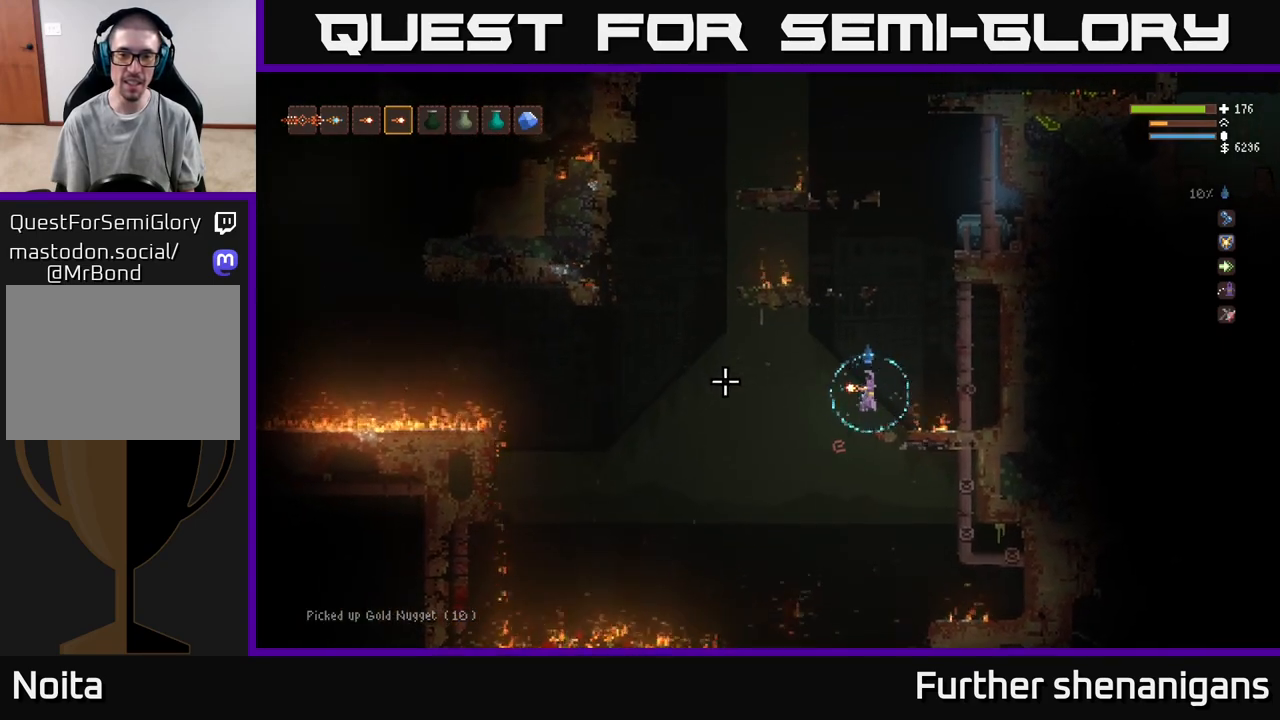
{"buttons": [], "left_stick": "center", "right_stick": "left", "events": [[67, "left_stick", "center"]]}
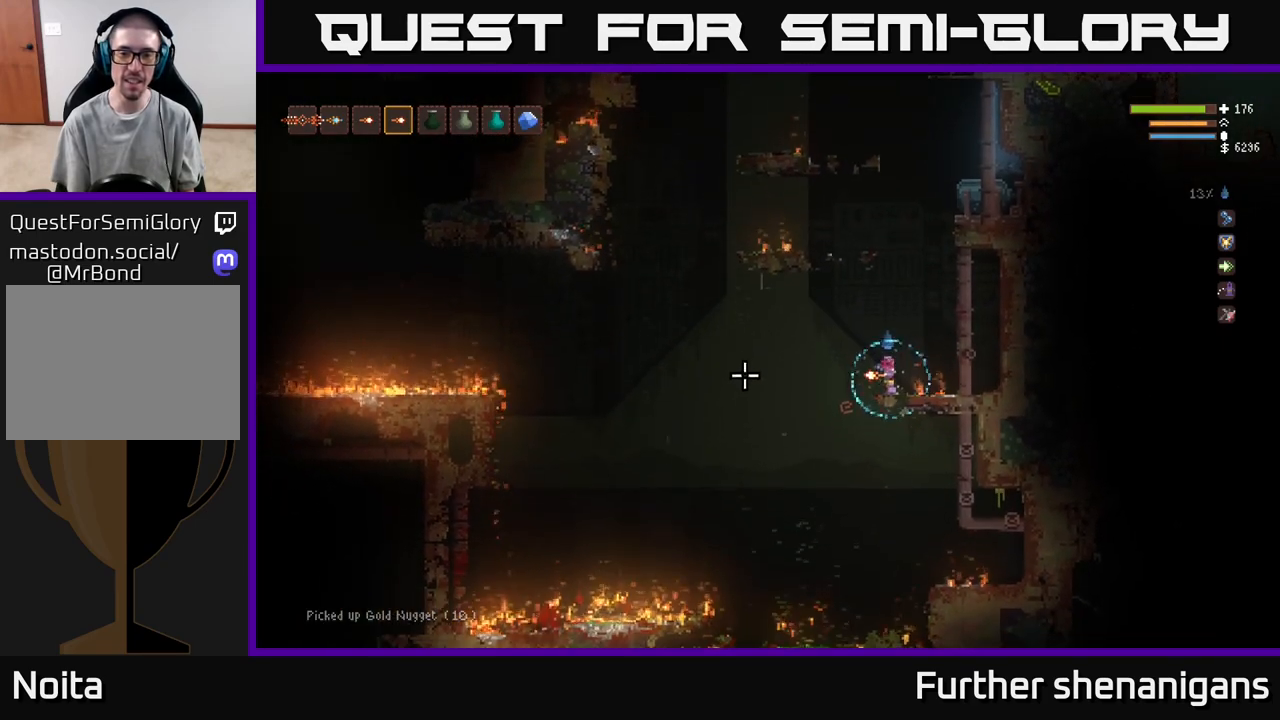
{"buttons": [], "left_stick": "center", "right_stick": "up-left", "events": [[383, "right_stick", "up-left"]]}
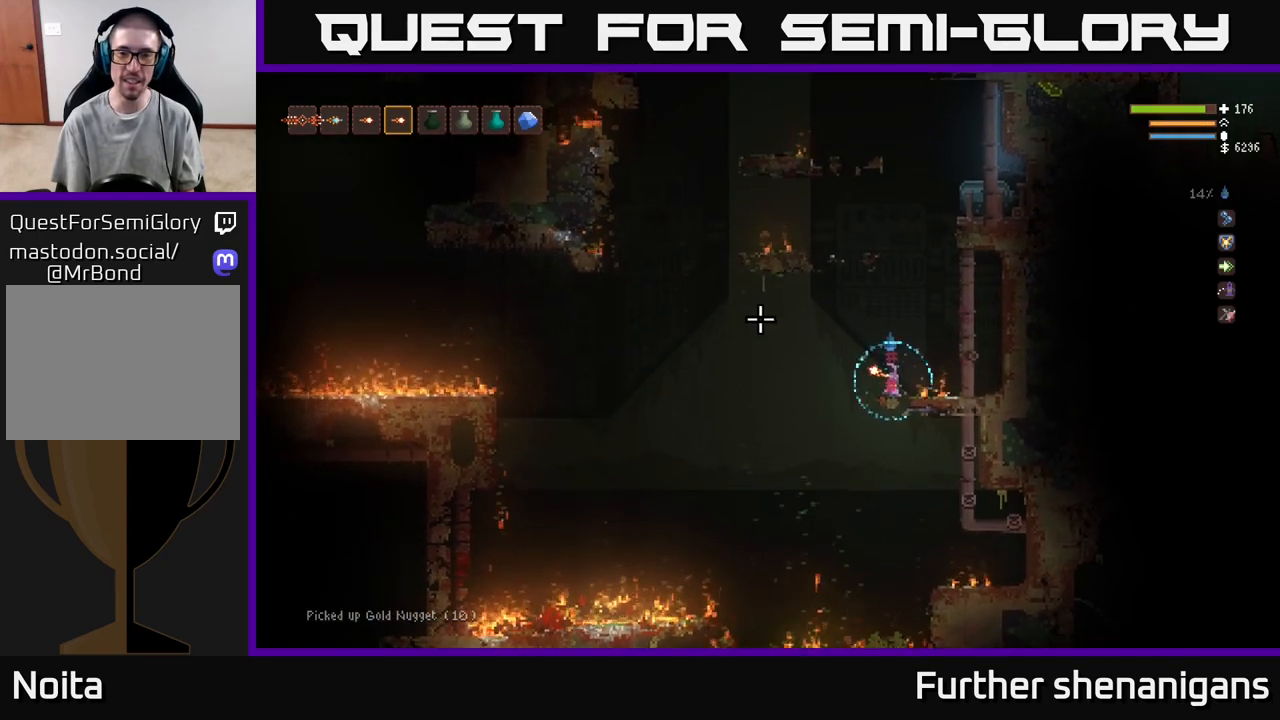
{"buttons": [], "left_stick": "center", "right_stick": "left", "events": [[350, "right_stick", "left"]]}
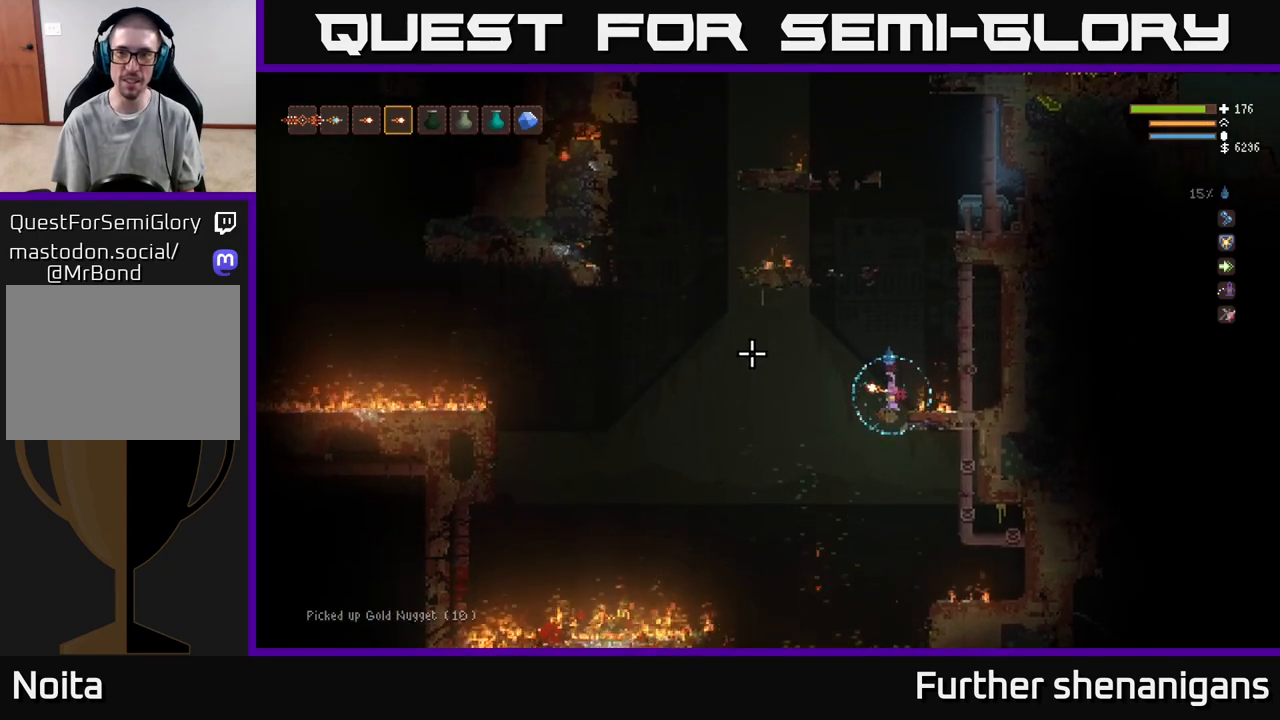
{"buttons": [], "left_stick": "center", "right_stick": "left", "events": []}
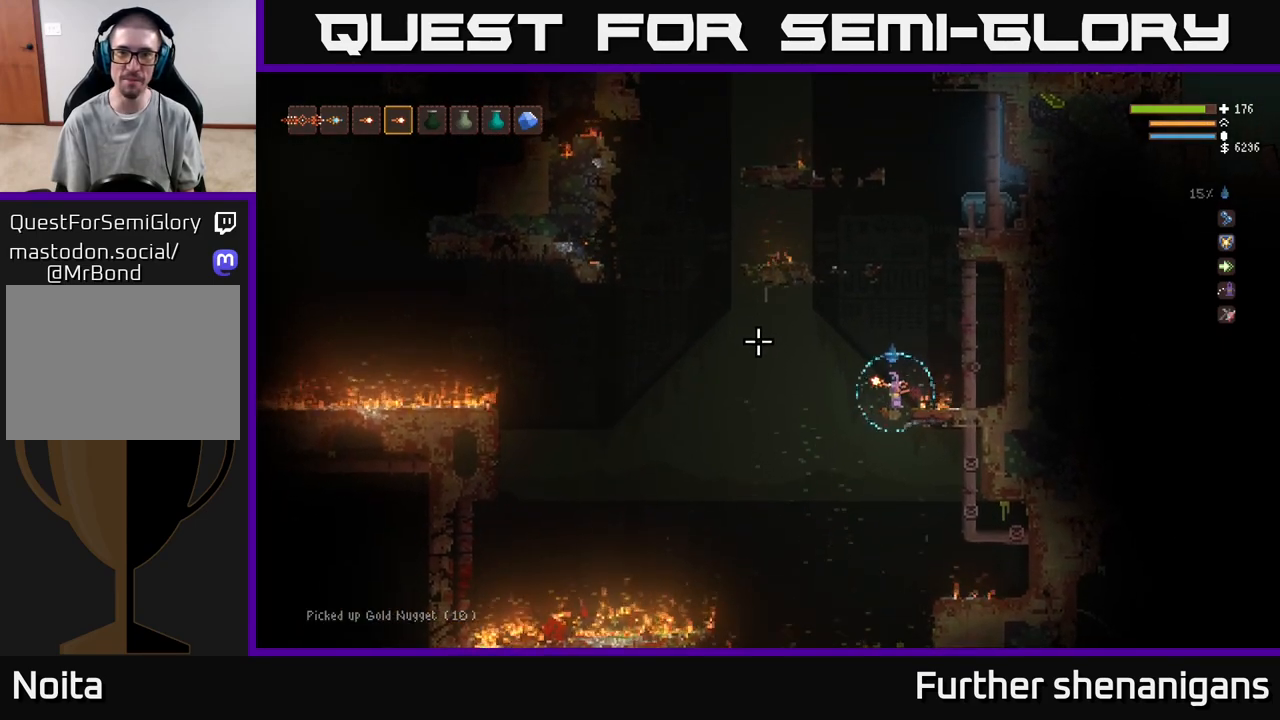
{"buttons": [], "left_stick": "center", "right_stick": "left", "events": []}
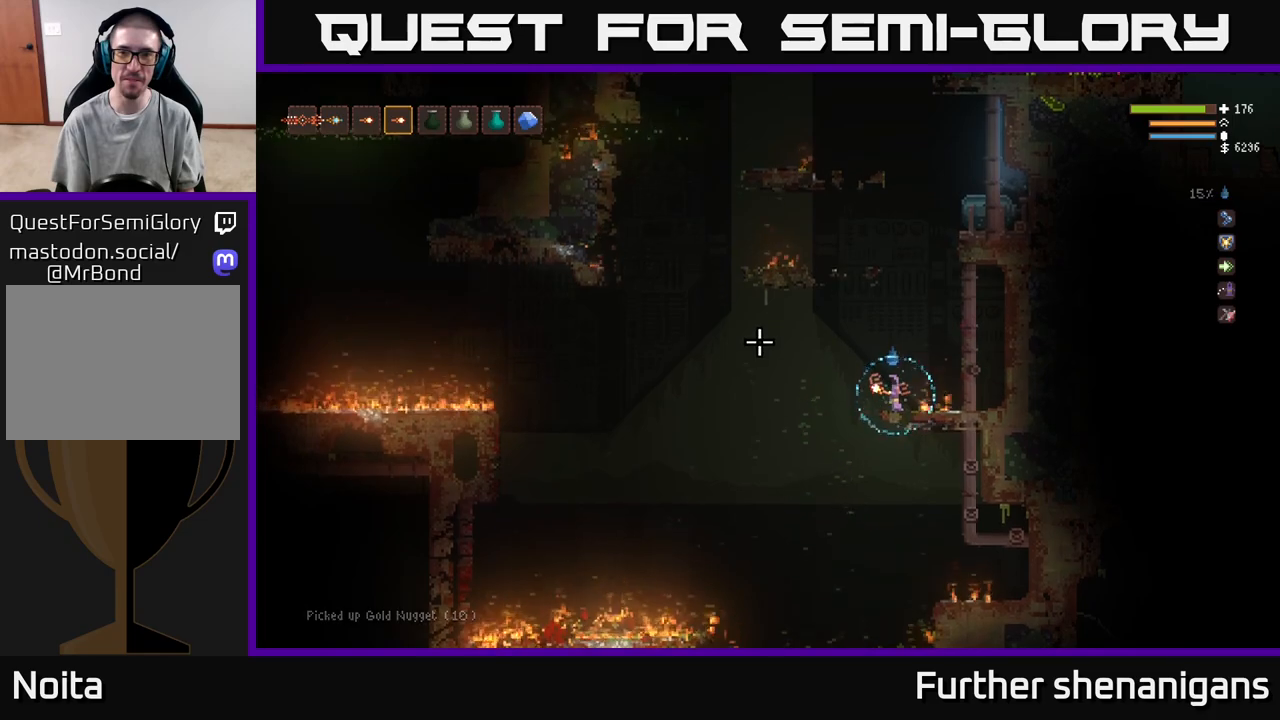
{"buttons": [], "left_stick": "center", "right_stick": "up-right", "events": [[67, "right_stick", "up-left"], [267, "right_stick", "up-right"]]}
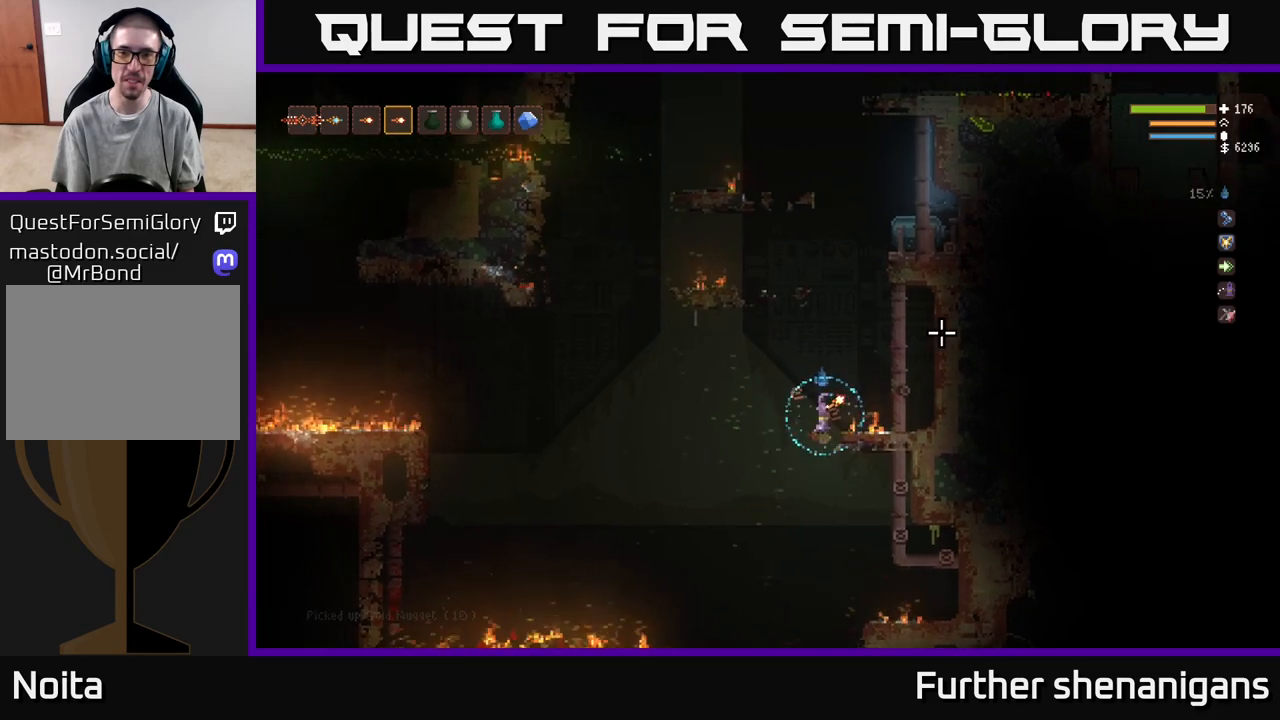
{"buttons": [], "left_stick": "center", "right_stick": "up-right", "events": []}
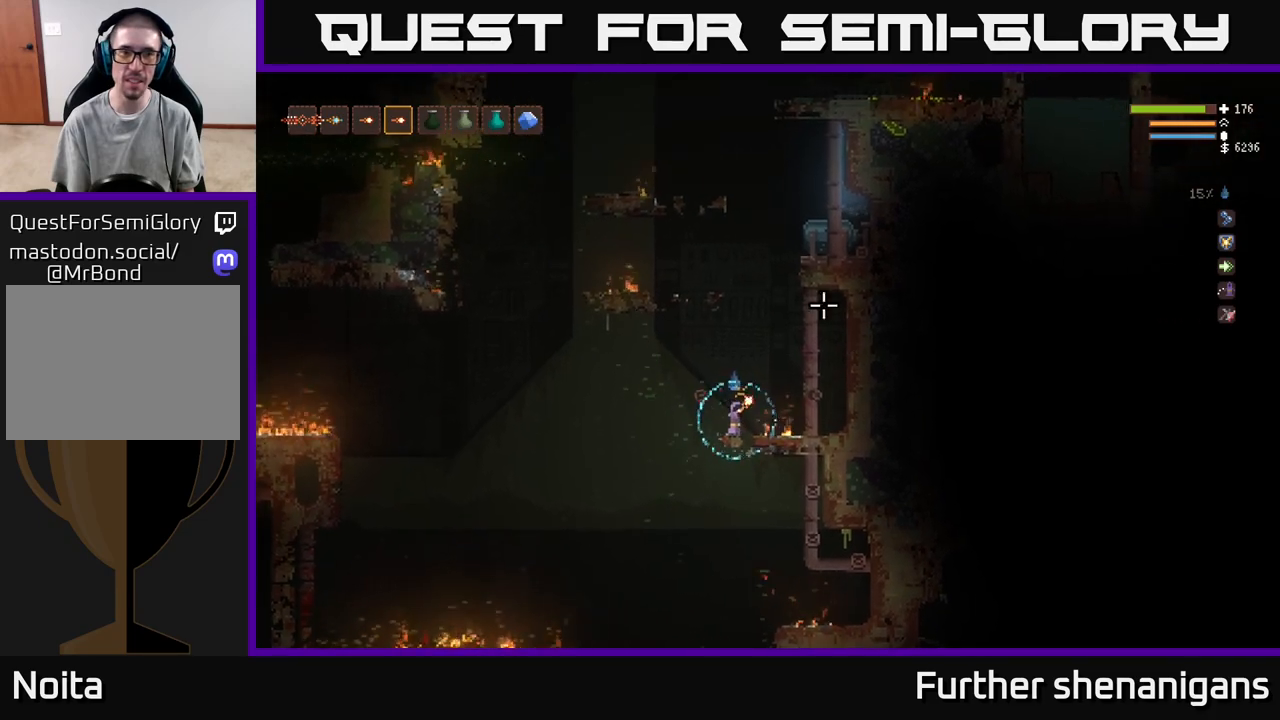
{"buttons": [], "left_stick": "left", "right_stick": "left", "events": [[33, "right_stick", "up-left"], [183, "left_stick", "left"], [183, "right_stick", "left"], [267, "L2", "down"], [400, "L2", "up"]]}
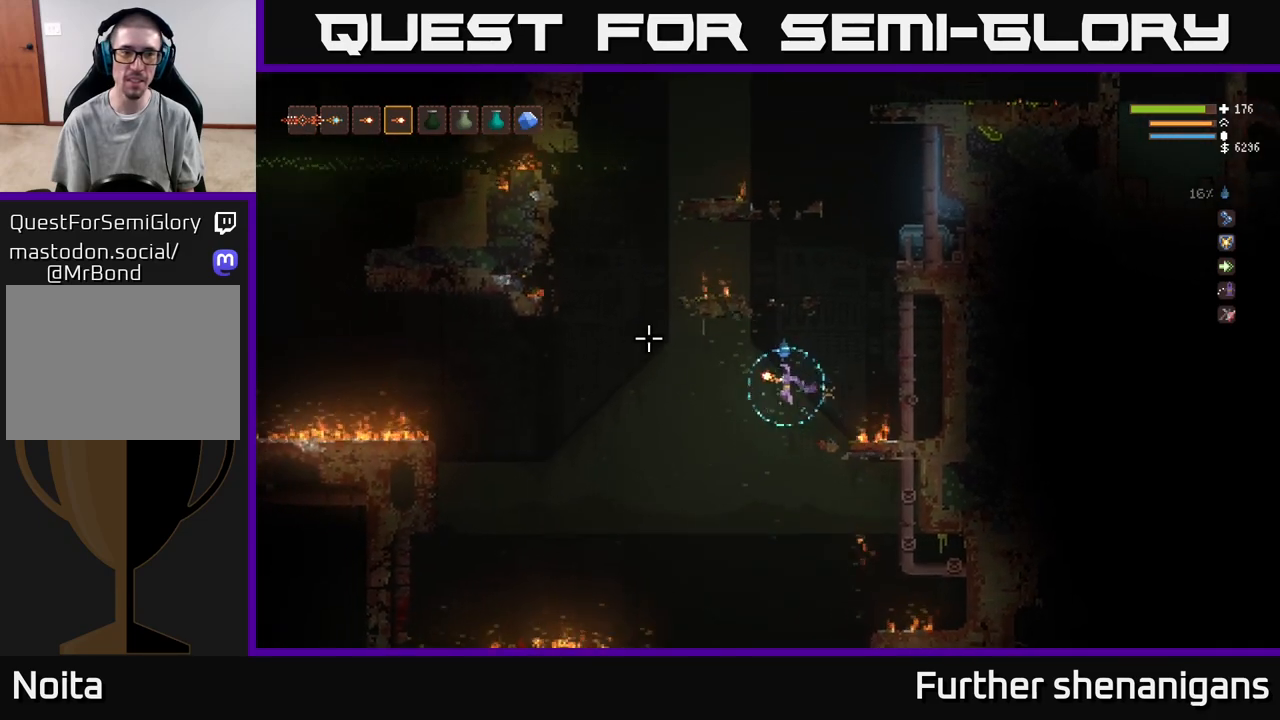
{"buttons": ["L2"], "left_stick": "left", "right_stick": "left", "events": [[350, "L2", "down"]]}
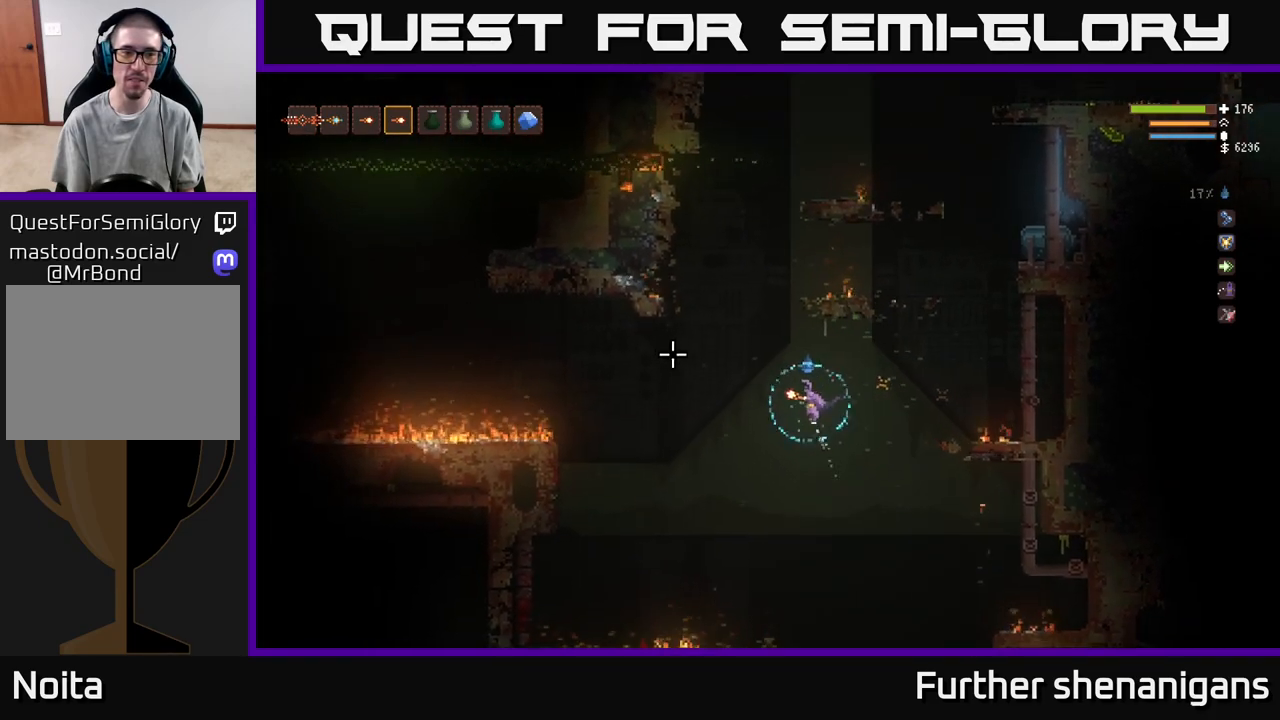
{"buttons": ["L2"], "left_stick": "center", "right_stick": "left", "events": [[33, "left_stick", "center"], [300, "L2", "up"], [433, "L2", "down"]]}
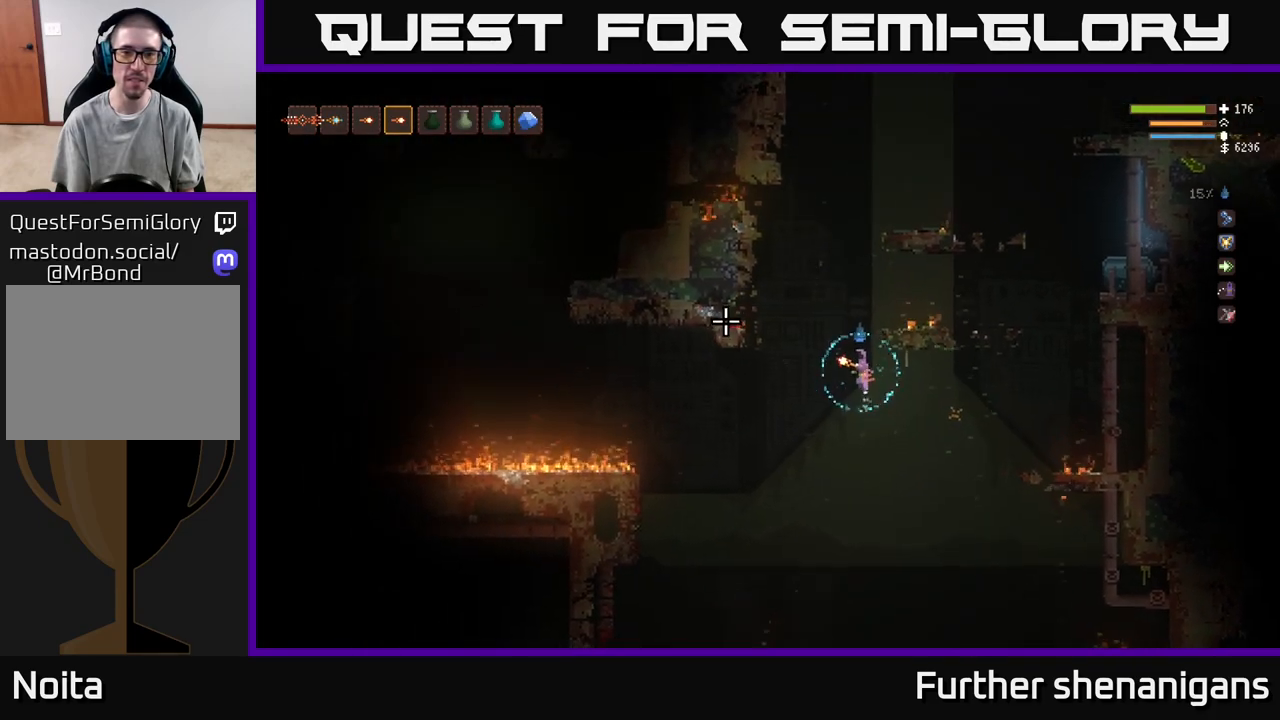
{"buttons": [], "left_stick": "right", "right_stick": "left", "events": [[333, "L2", "up"], [483, "left_stick", "right"]]}
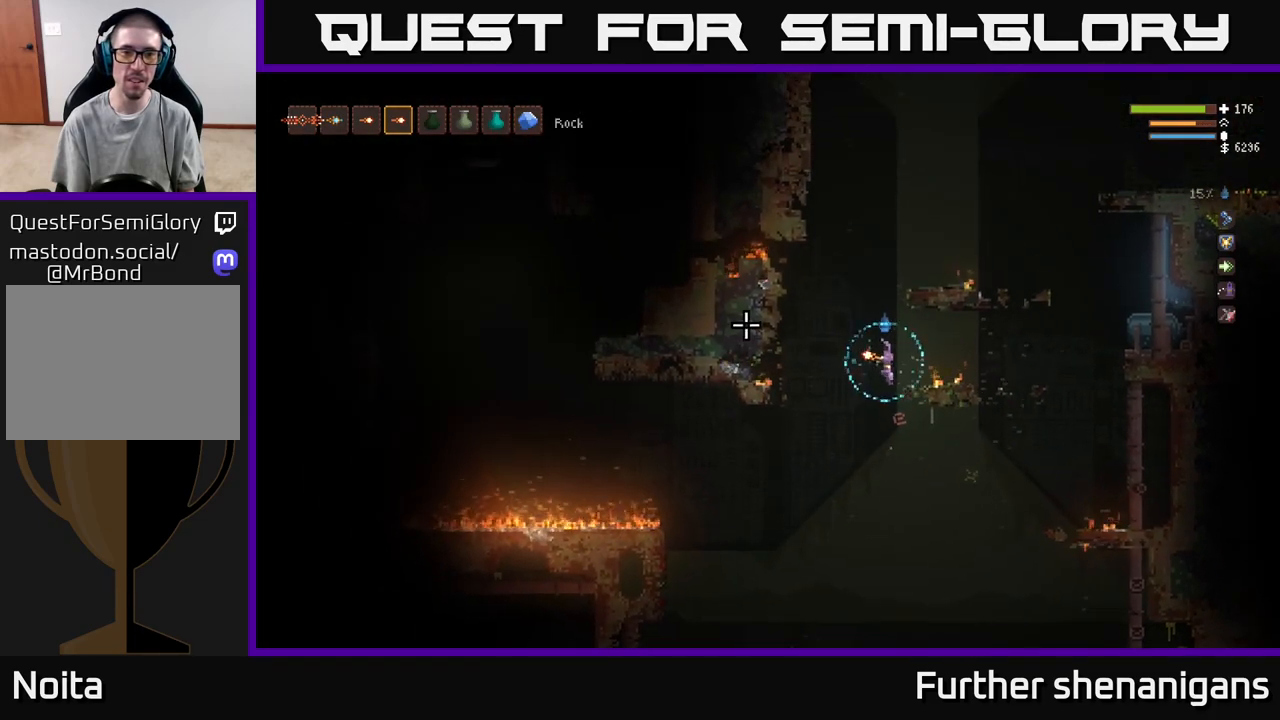
{"buttons": ["L2"], "left_stick": "left", "right_stick": "left", "events": [[150, "left_stick", "center"], [333, "left_stick", "left"], [500, "L2", "down"]]}
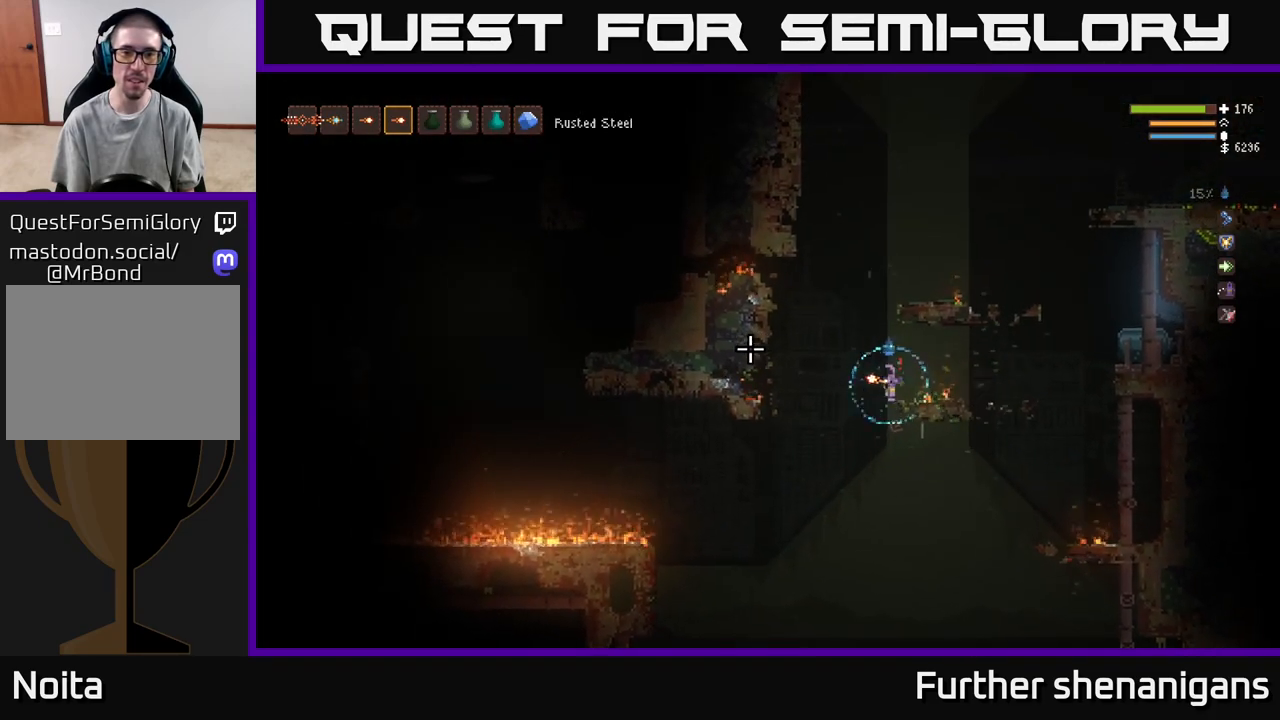
{"buttons": [], "left_stick": "center", "right_stick": "up-left", "events": [[83, "left_stick", "center"], [100, "L2", "up"], [250, "left_stick", "left"], [367, "right_stick", "up-left"], [433, "left_stick", "center"]]}
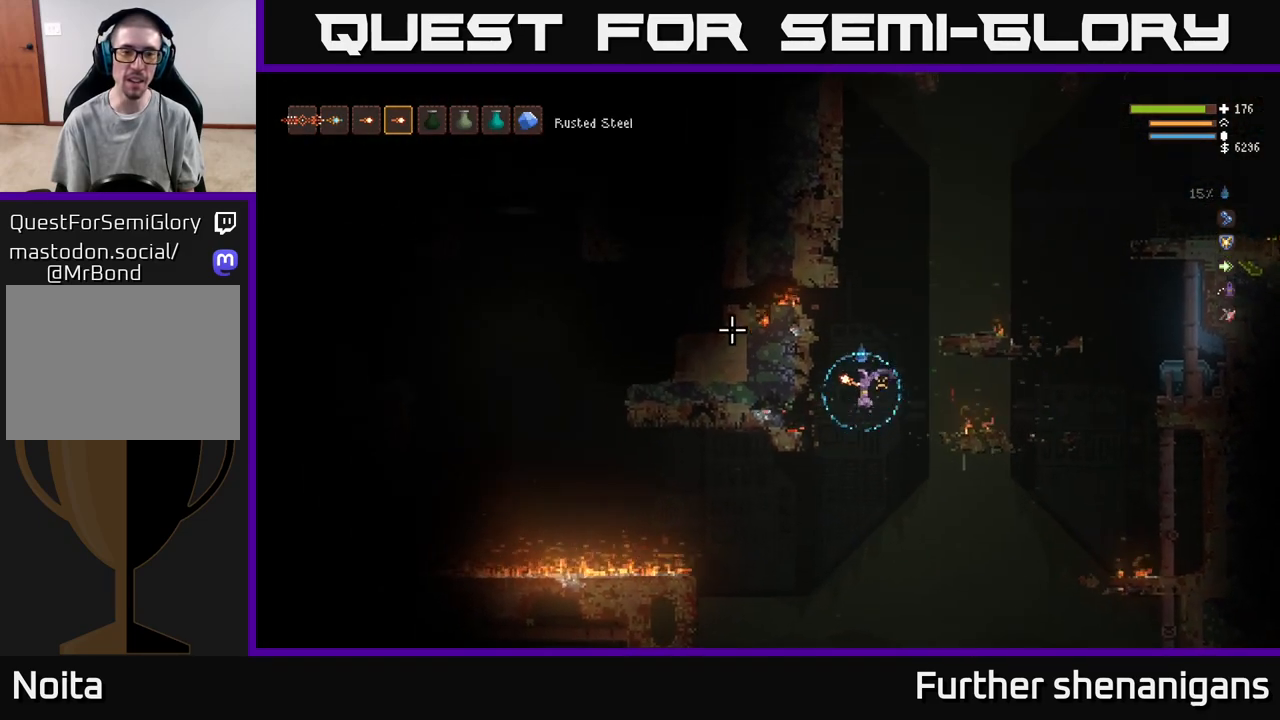
{"buttons": [], "left_stick": "left", "right_stick": "up-left", "events": [[67, "left_stick", "left"], [333, "L2", "down"], [467, "L2", "up"]]}
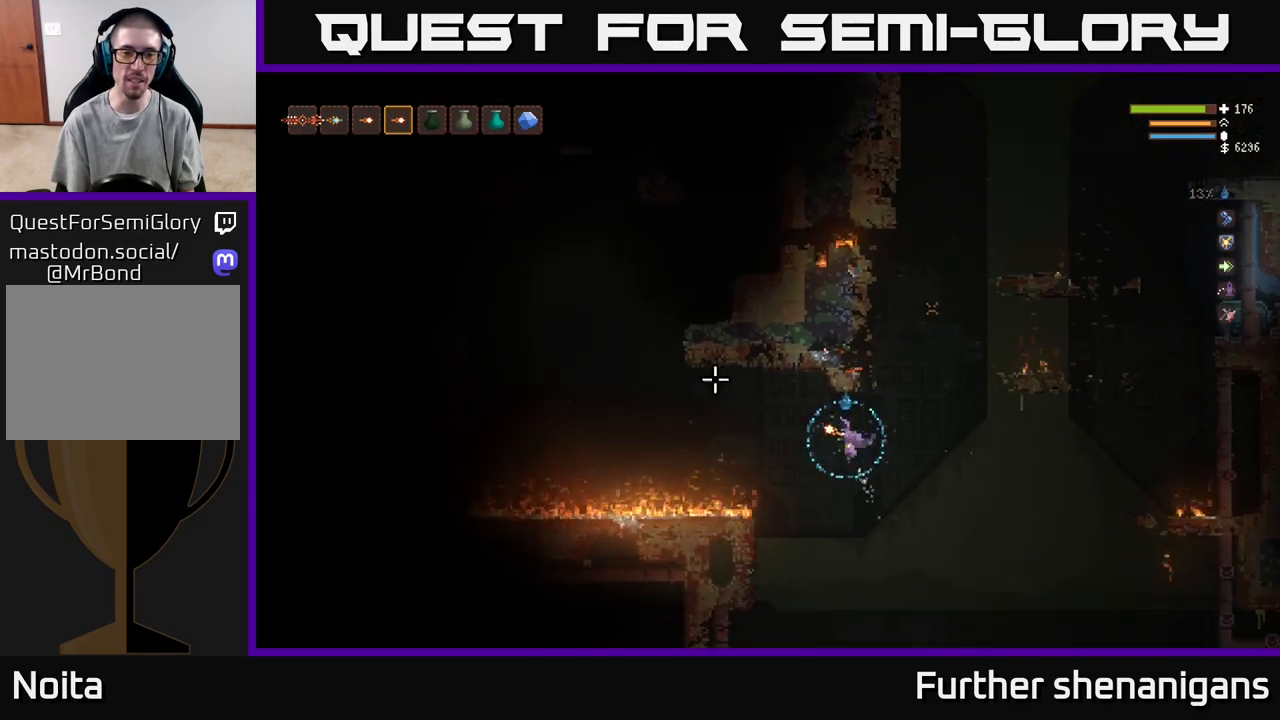
{"buttons": ["L2"], "left_stick": "left", "right_stick": "up-left", "events": [[83, "L2", "down"], [217, "L2", "up"], [383, "L2", "down"]]}
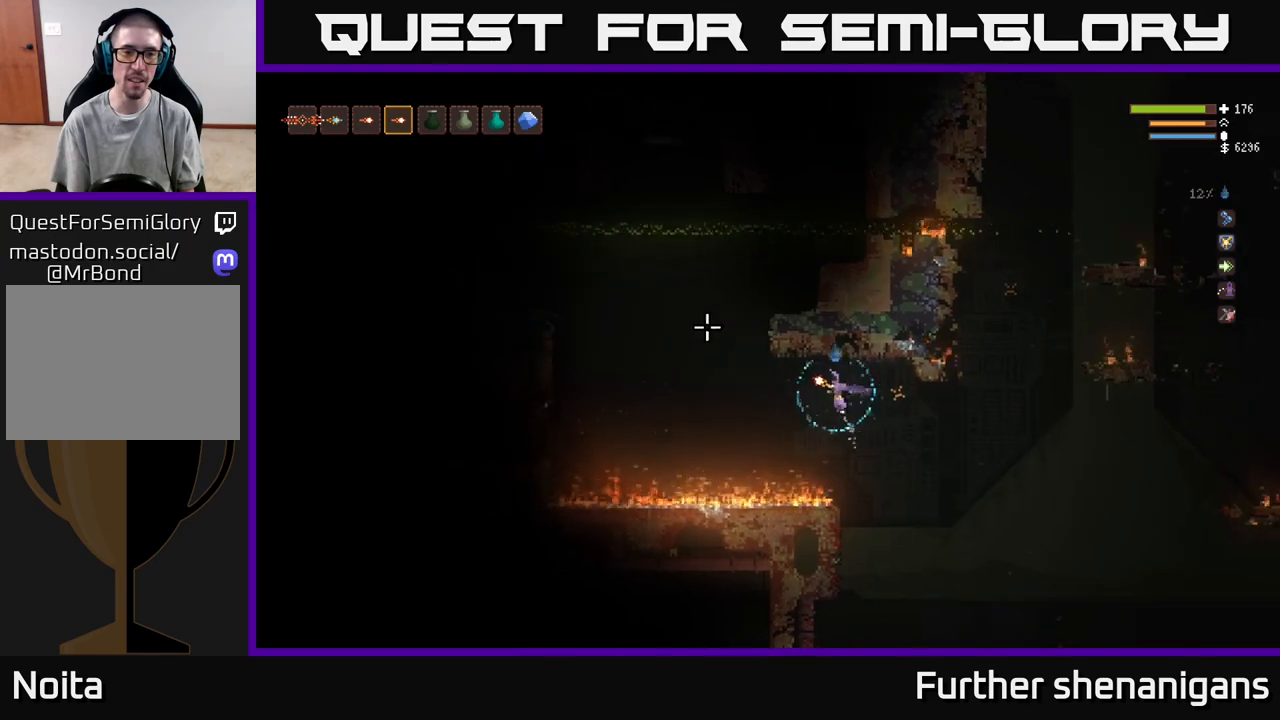
{"buttons": ["L2"], "left_stick": "left", "right_stick": "up-left", "events": [[17, "L2", "up"], [367, "L2", "down"]]}
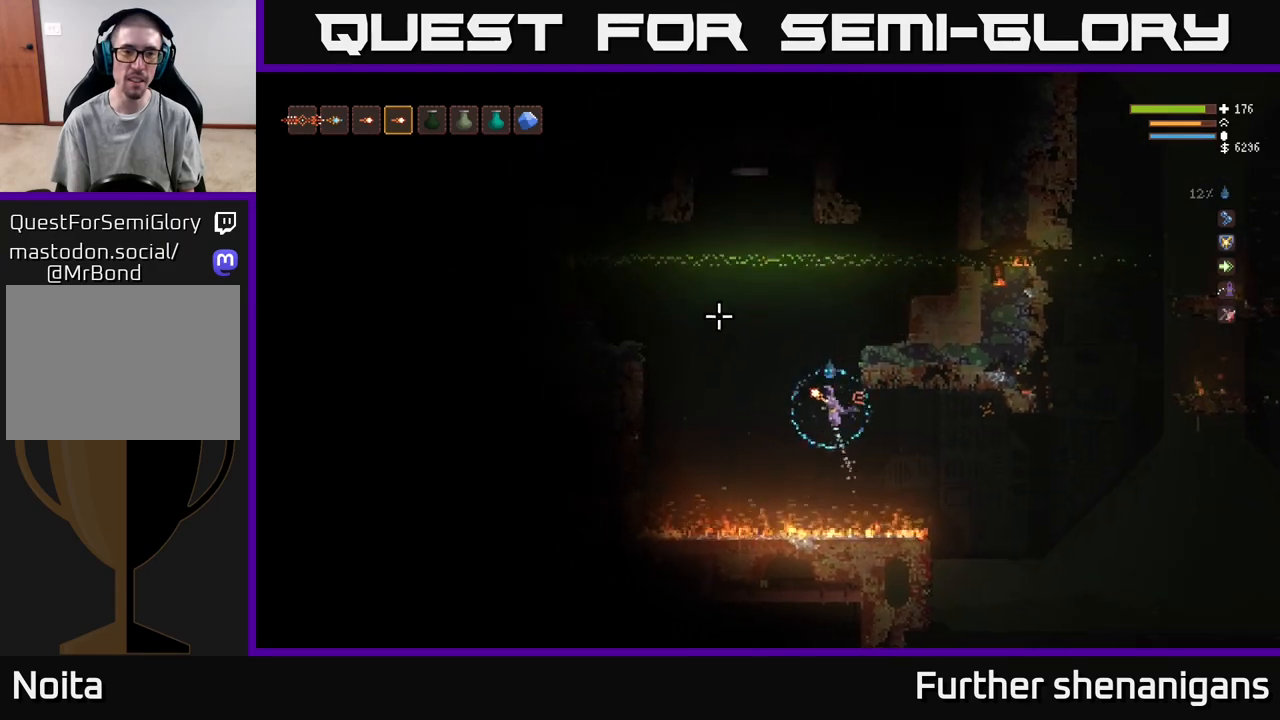
{"buttons": ["L2", "R2"], "left_stick": "down-right", "right_stick": "up-left", "events": [[33, "L2", "up"], [150, "left_stick", "center"], [183, "R2", "down"], [250, "left_stick", "down-right"], [283, "R2", "up"], [383, "L2", "down"], [483, "R2", "down"]]}
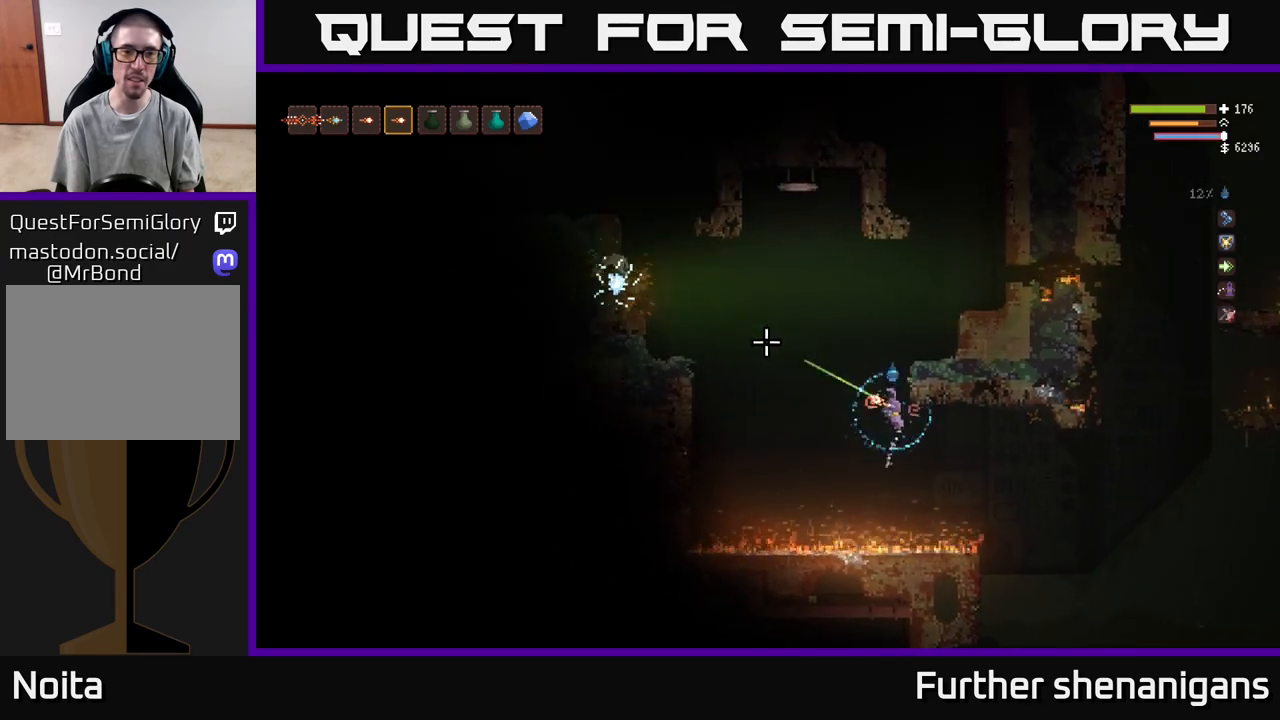
{"buttons": ["L2"], "left_stick": "right", "right_stick": "up-left", "events": [[33, "L2", "up"], [50, "left_stick", "center"], [133, "R2", "up"], [200, "left_stick", "right"], [433, "L2", "down"]]}